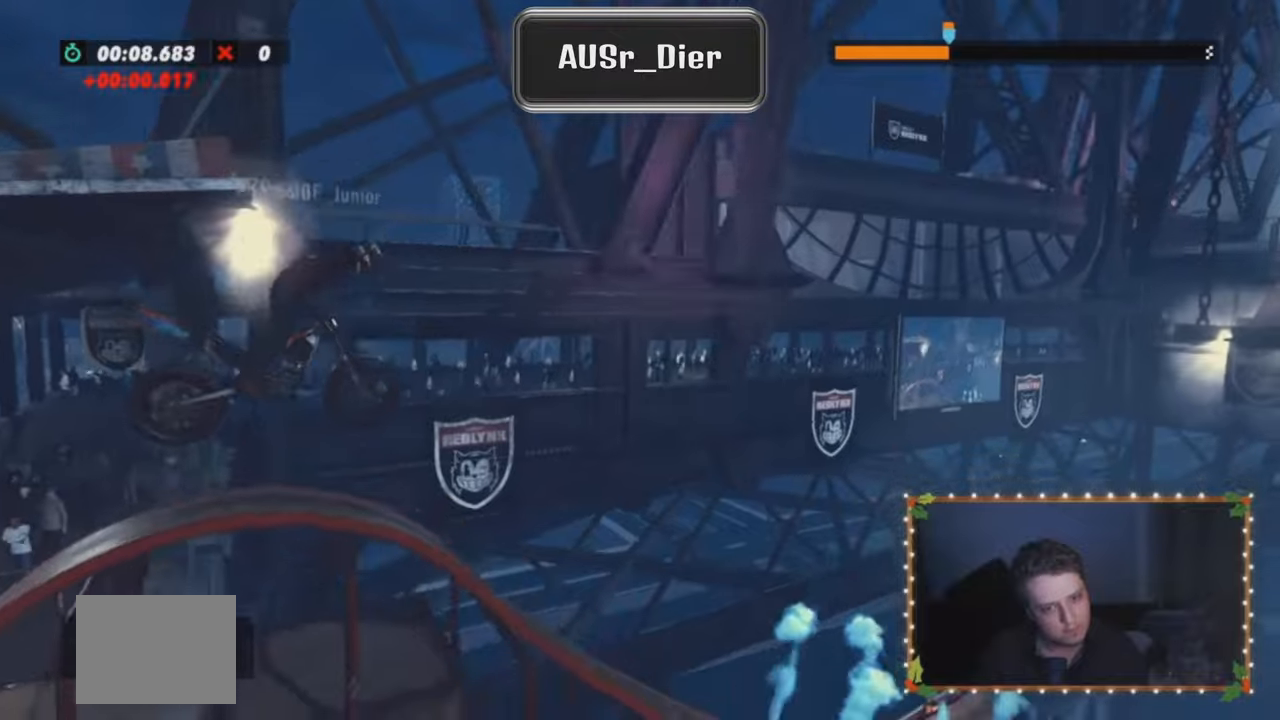
Gameplay with a controller (Xbox layout); each line is a JSON object with the inputs held at the frame after it. "events" lists button and stick changes between this image and that frame as [ms after this image, input, new state], when the widget could be followed in between. Not read: A B DPAD_DOWN DPAD_LEFT DPAD_RIGHT DPAD_UP L1 L2 L3 R1 R3 SELECT START X Y right_stick.
{"buttons": ["R2"], "left_stick": "left", "events": [[17, "R2", "down"], [150, "left_stick", "center"], [451, "left_stick", "left"]]}
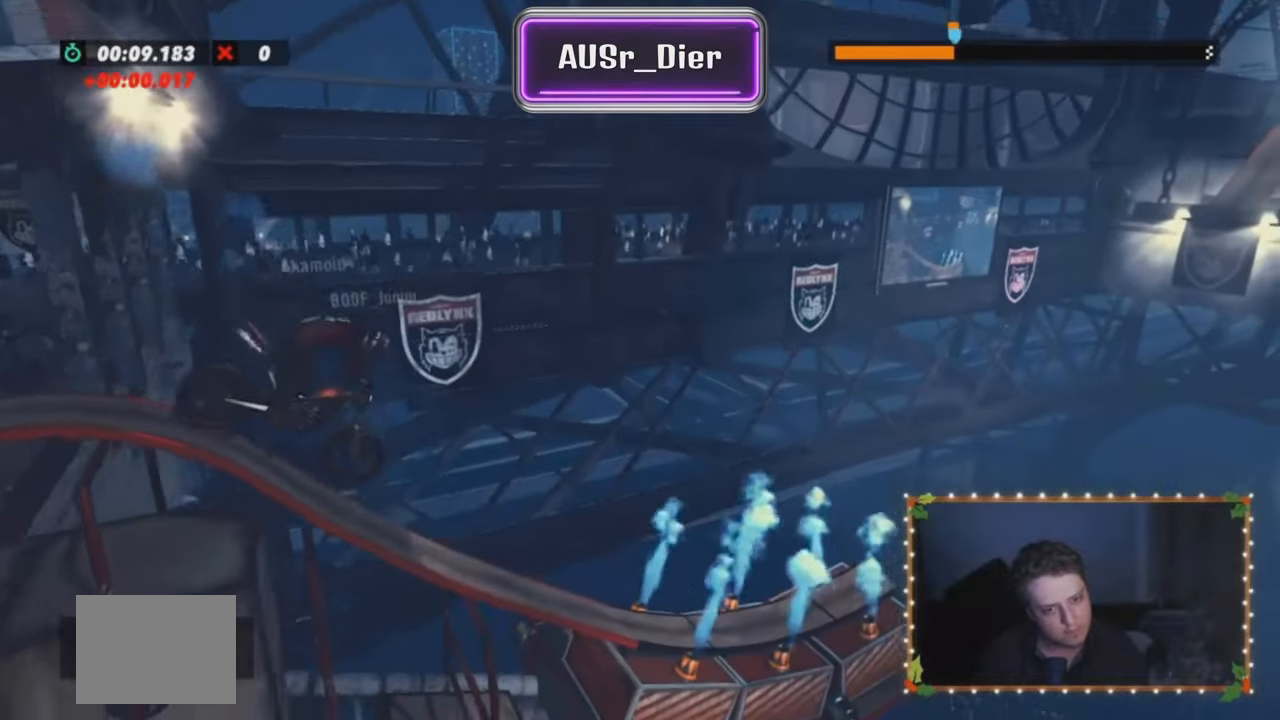
{"buttons": ["R2"], "left_stick": "left", "events": [[83, "left_stick", "center"], [250, "left_stick", "left"]]}
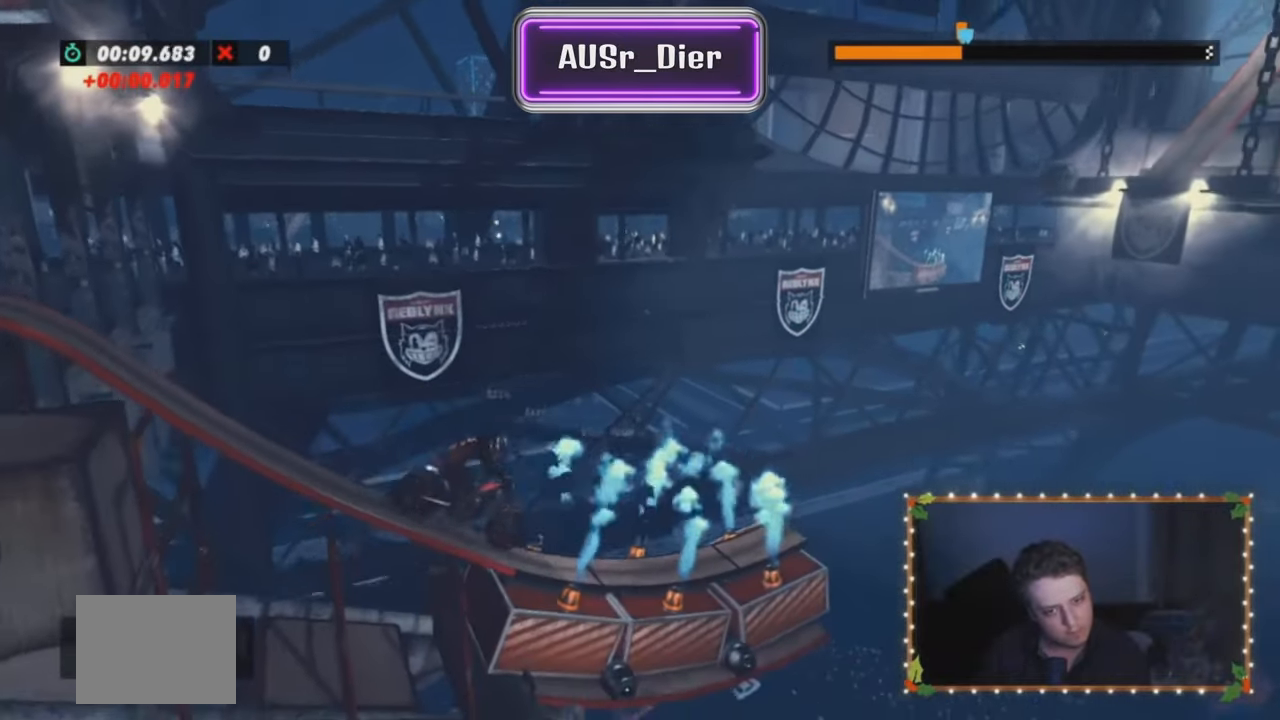
{"buttons": ["R2"], "left_stick": "right", "events": [[117, "left_stick", "right"]]}
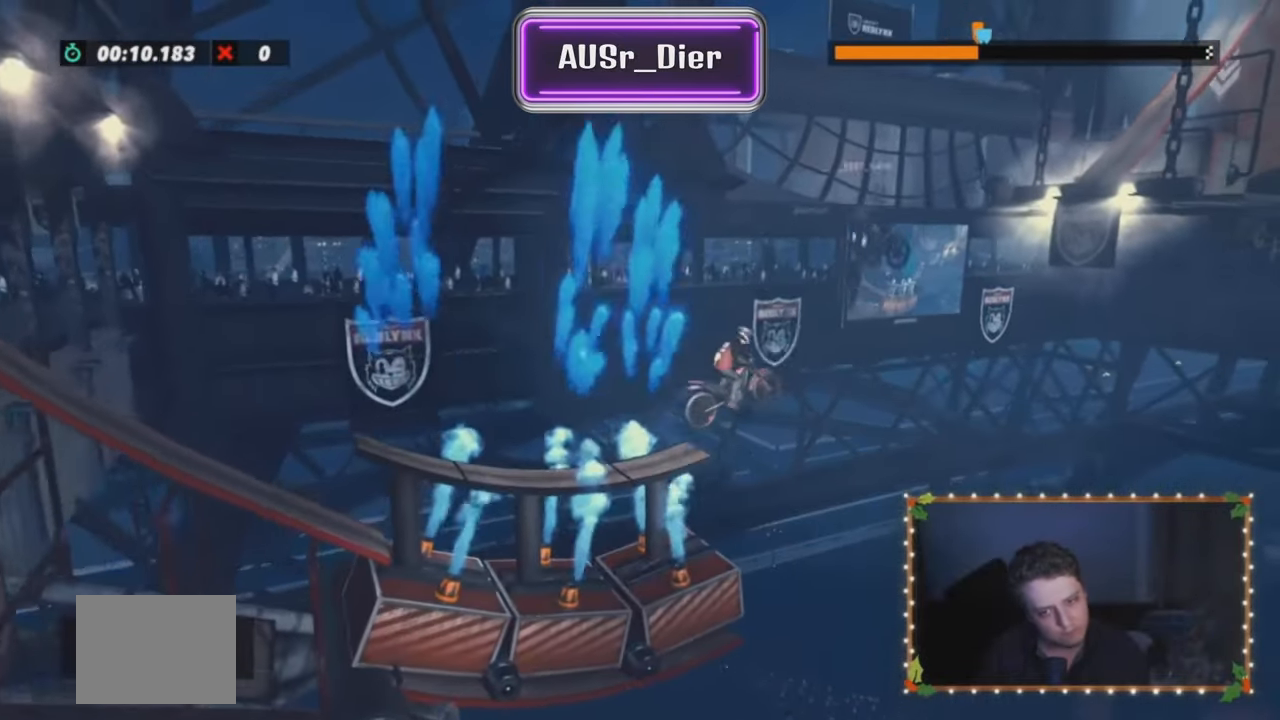
{"buttons": ["R2"], "left_stick": "center", "events": [[83, "left_stick", "left"], [317, "left_stick", "center"]]}
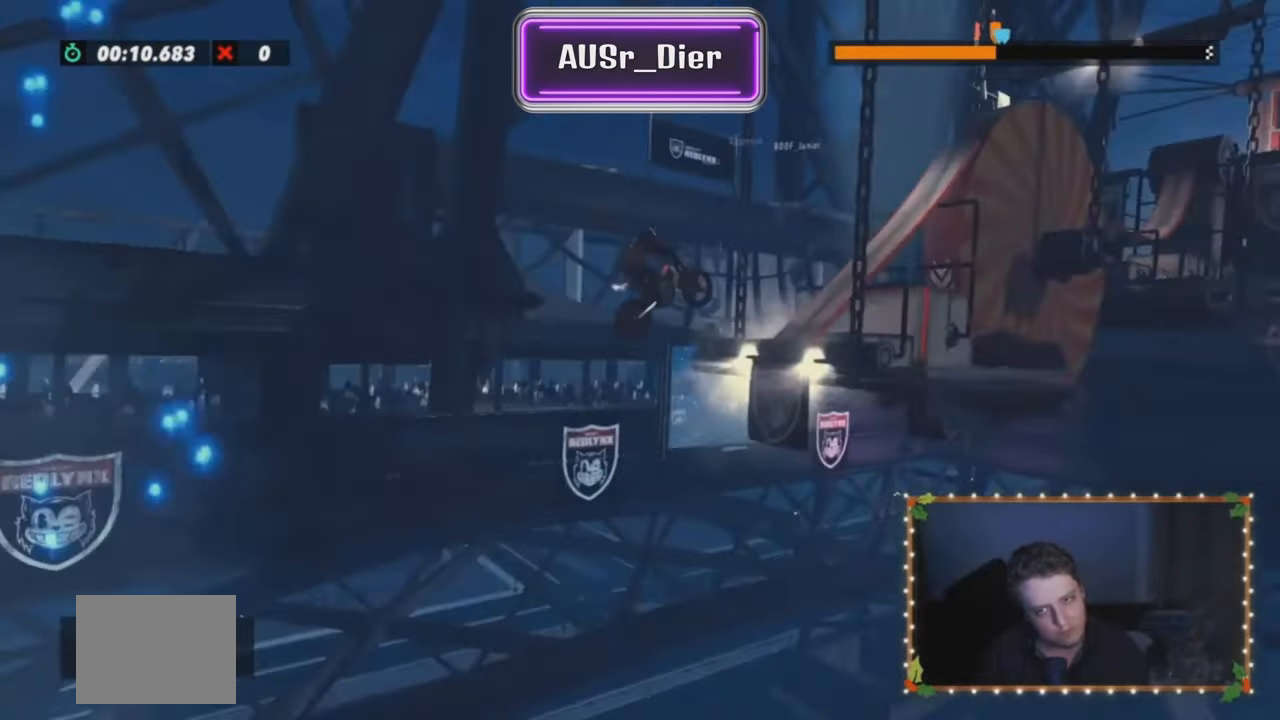
{"buttons": ["R2"], "left_stick": "center", "events": [[17, "left_stick", "left"], [150, "left_stick", "center"], [217, "left_stick", "right"], [484, "left_stick", "center"]]}
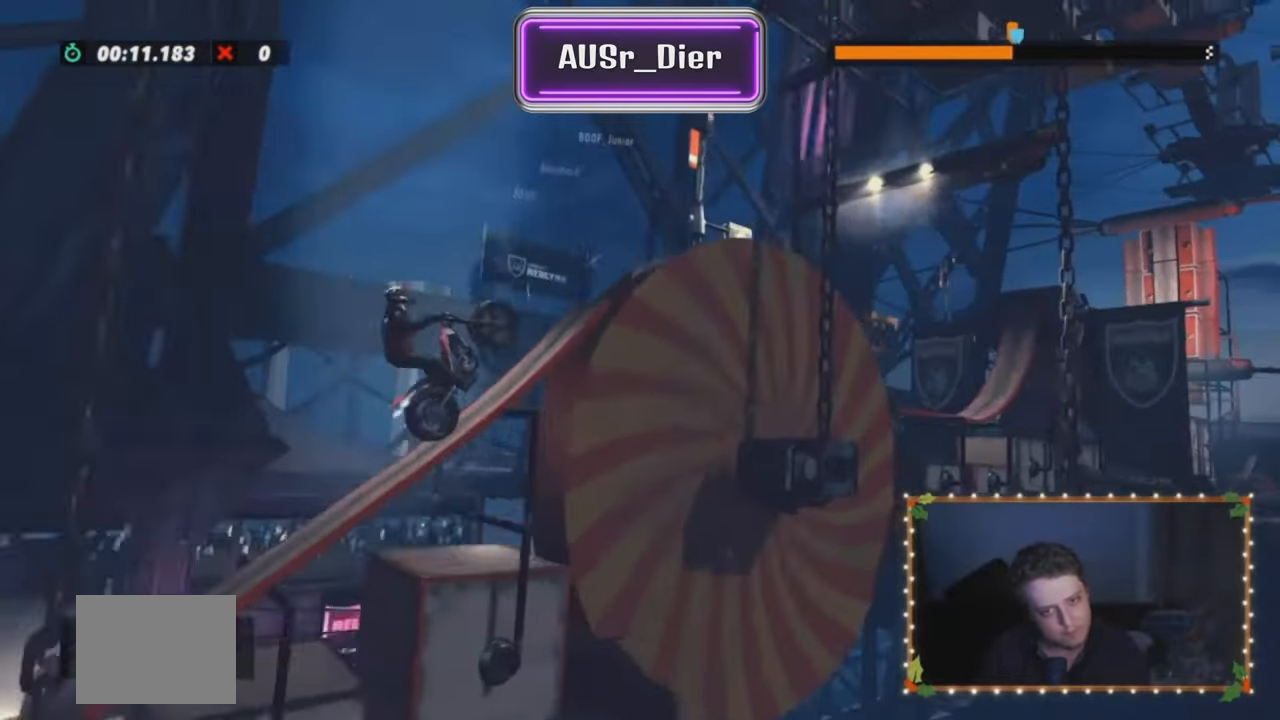
{"buttons": ["R2"], "left_stick": "left", "events": [[317, "left_stick", "left"]]}
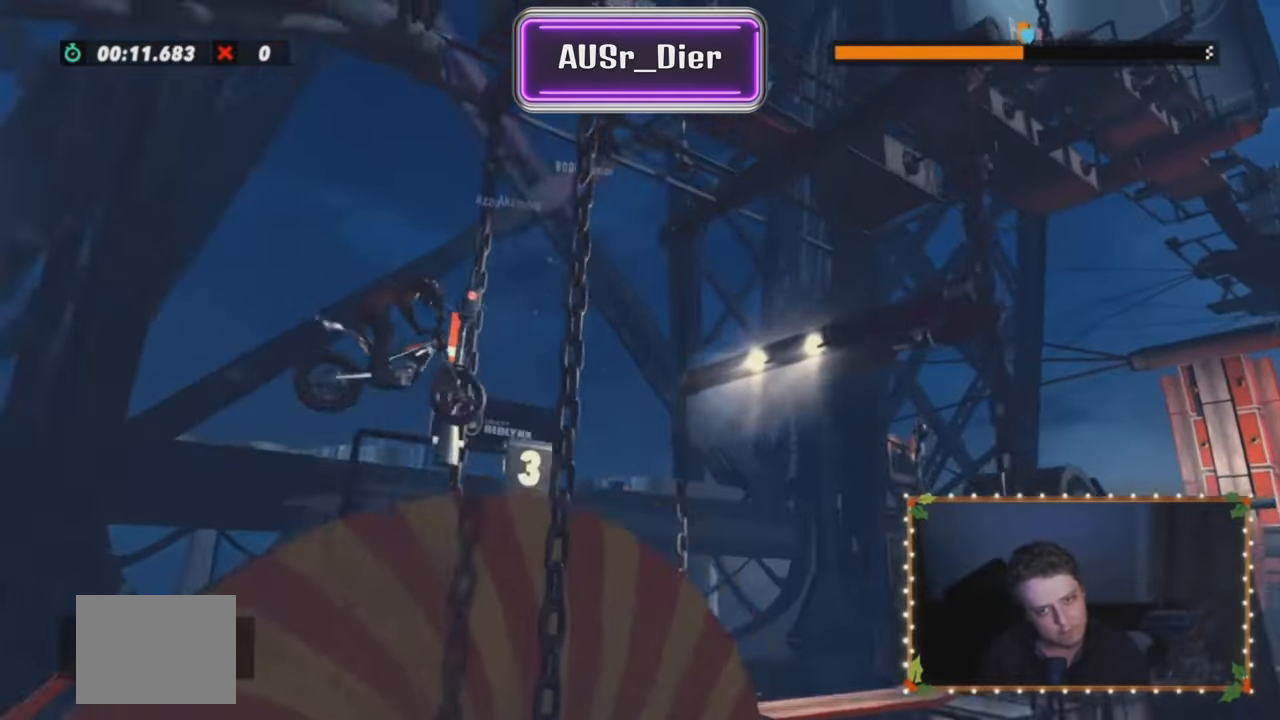
{"buttons": ["R2"], "left_stick": "center", "events": [[384, "left_stick", "center"]]}
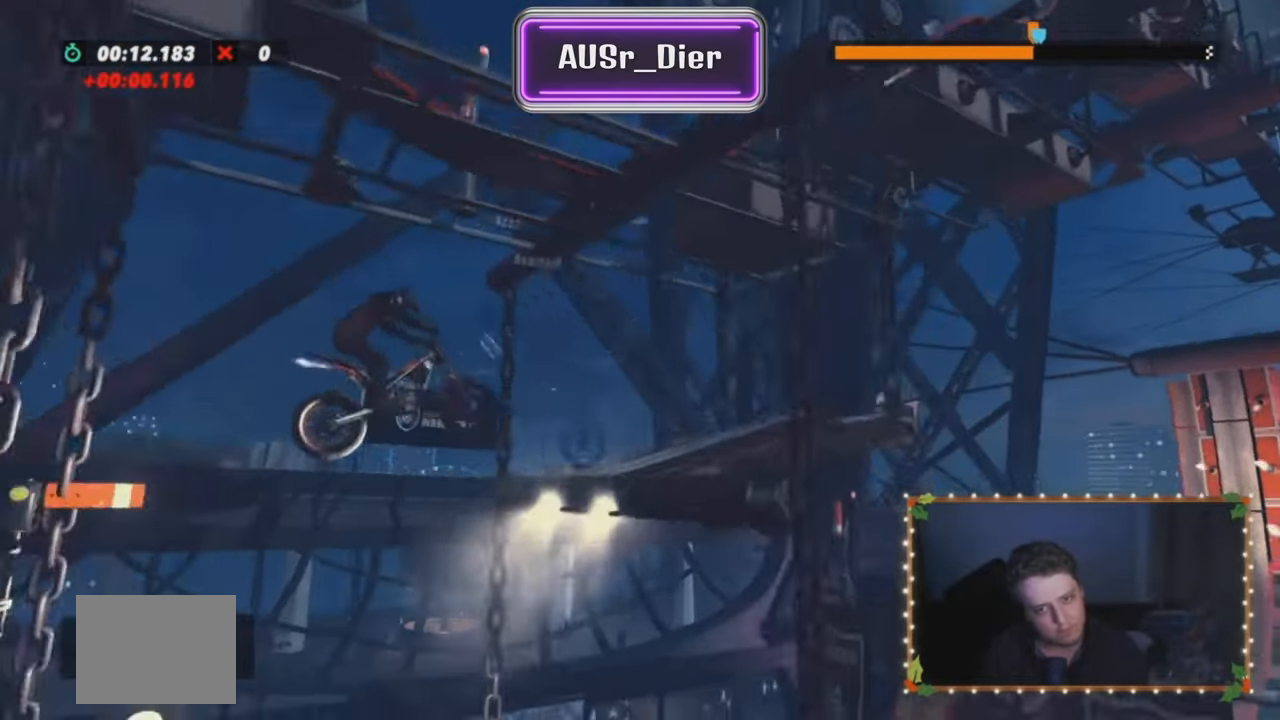
{"buttons": ["R2"], "left_stick": "right", "events": [[116, "left_stick", "right"], [216, "R2", "up"], [383, "R2", "down"]]}